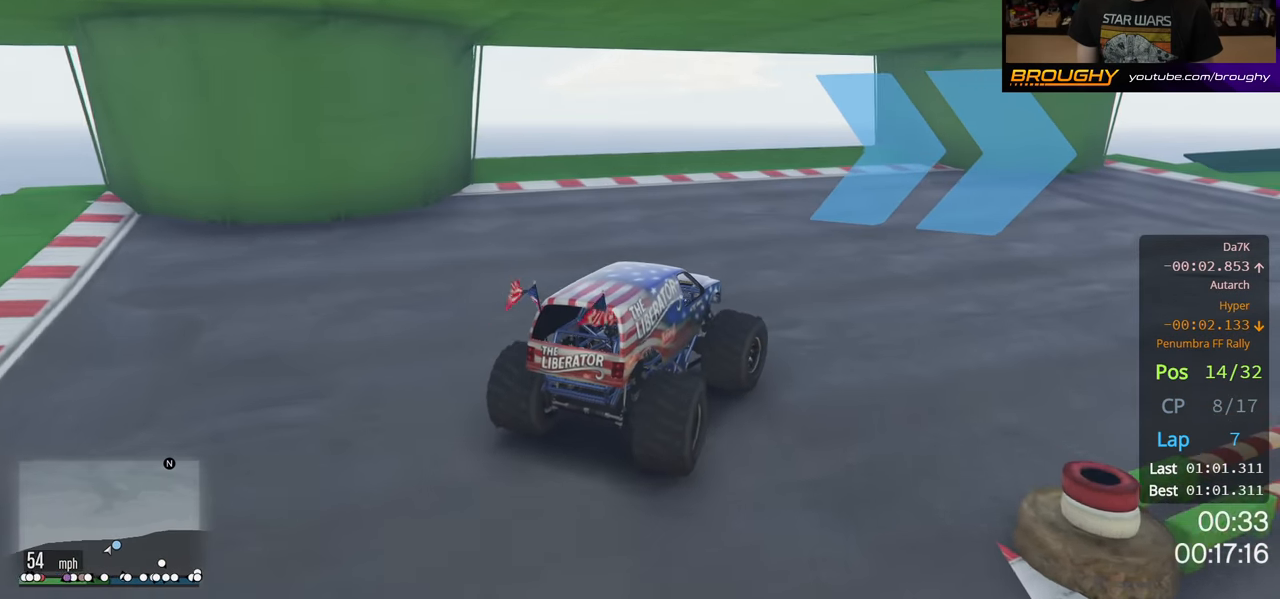
Gameplay with a controller (Xbox layout); each line is a JSON object with the inputs held at the frame after it. "events" lists button and stick changes between this image and that frame as [ms after this image, input, new state], when the widget could be followed in between. Not read: R3.
{"buttons": [], "left_stick": "right", "right_stick": "center", "events": [[250, "R2", "down"], [450, "R2", "up"]]}
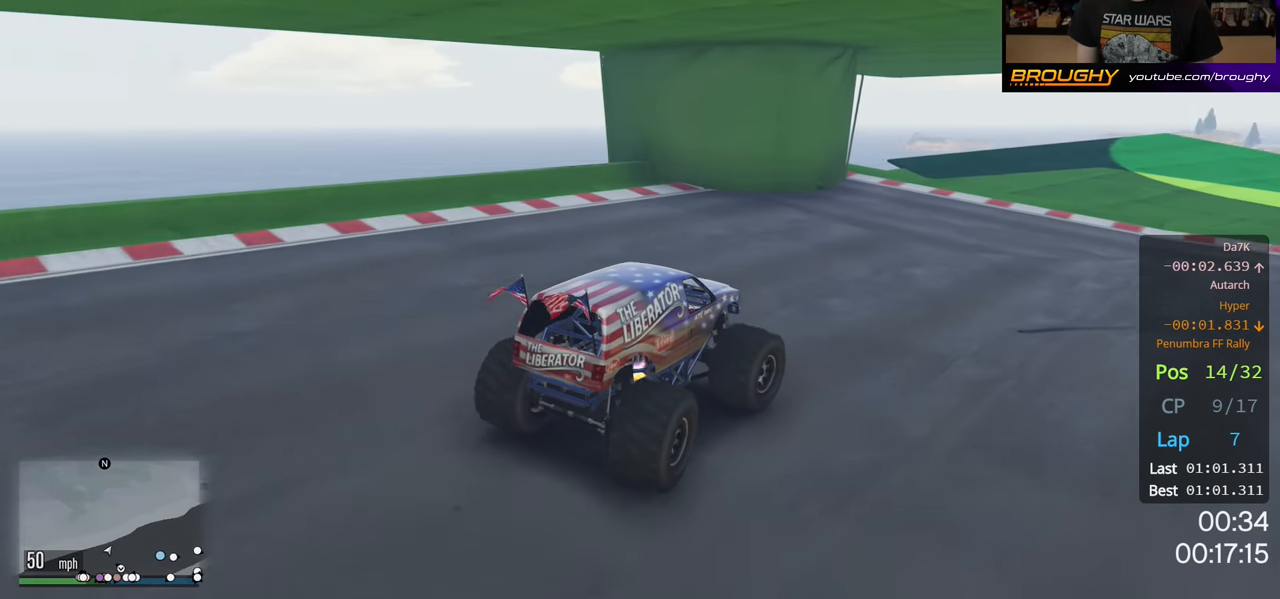
{"buttons": ["R2"], "left_stick": "right", "right_stick": "center", "events": [[83, "R2", "down"]]}
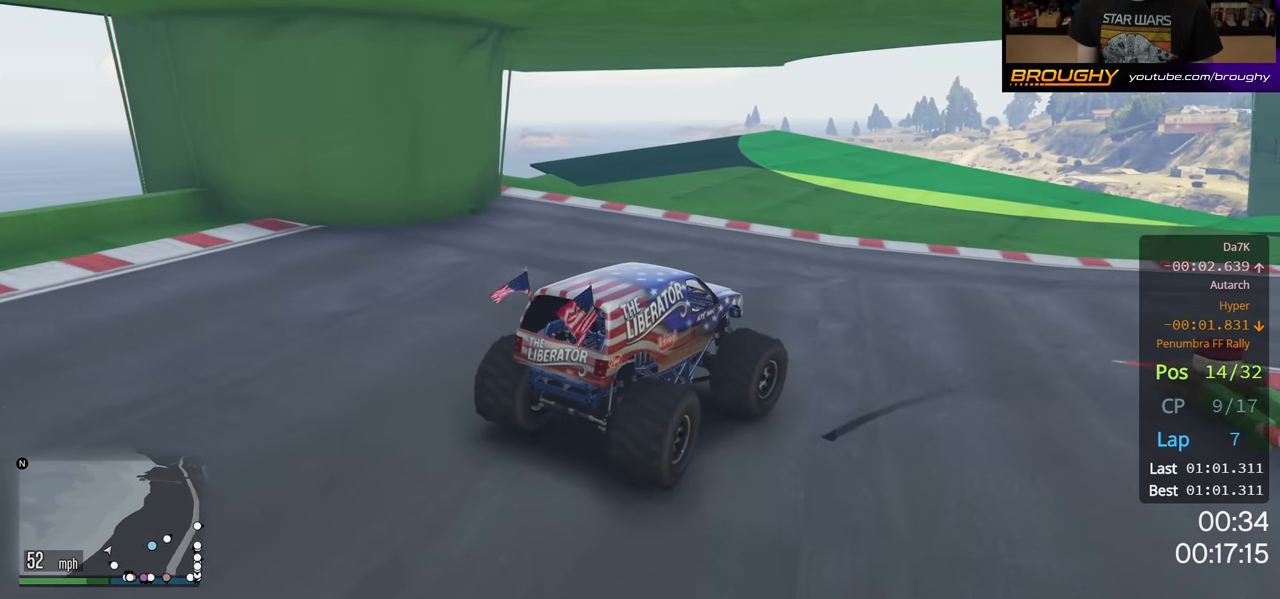
{"buttons": ["R2"], "left_stick": "right", "right_stick": "center", "events": []}
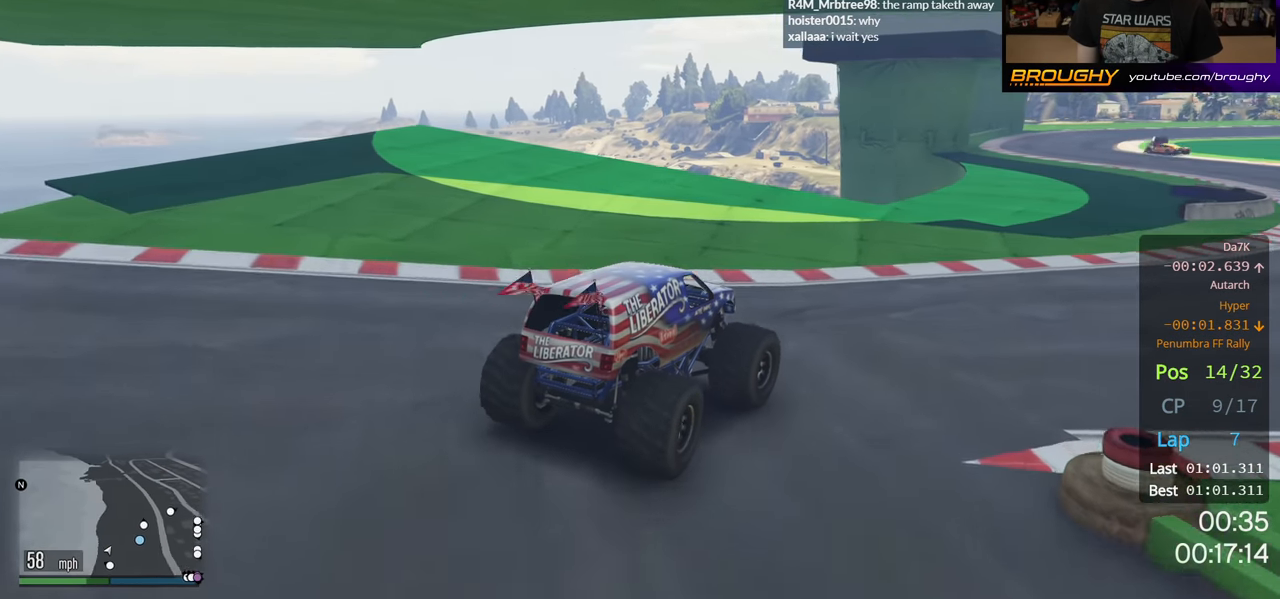
{"buttons": [], "left_stick": "right", "right_stick": "center", "events": [[500, "R2", "up"]]}
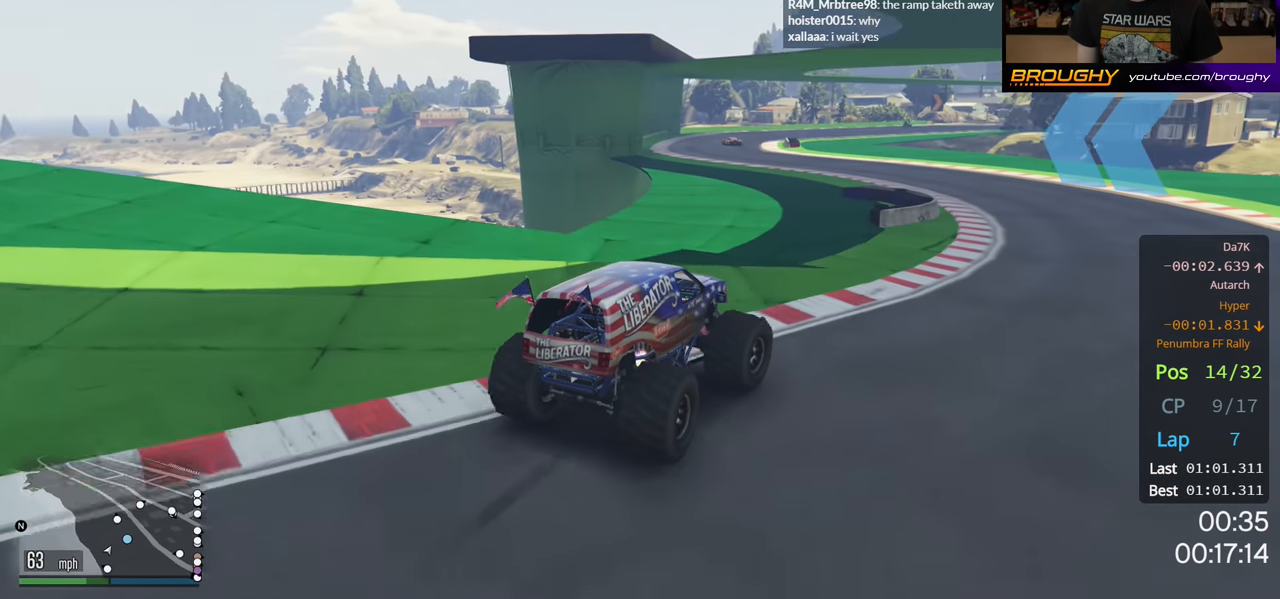
{"buttons": [], "left_stick": "up-left", "right_stick": "center", "events": [[350, "left_stick", "up-left"]]}
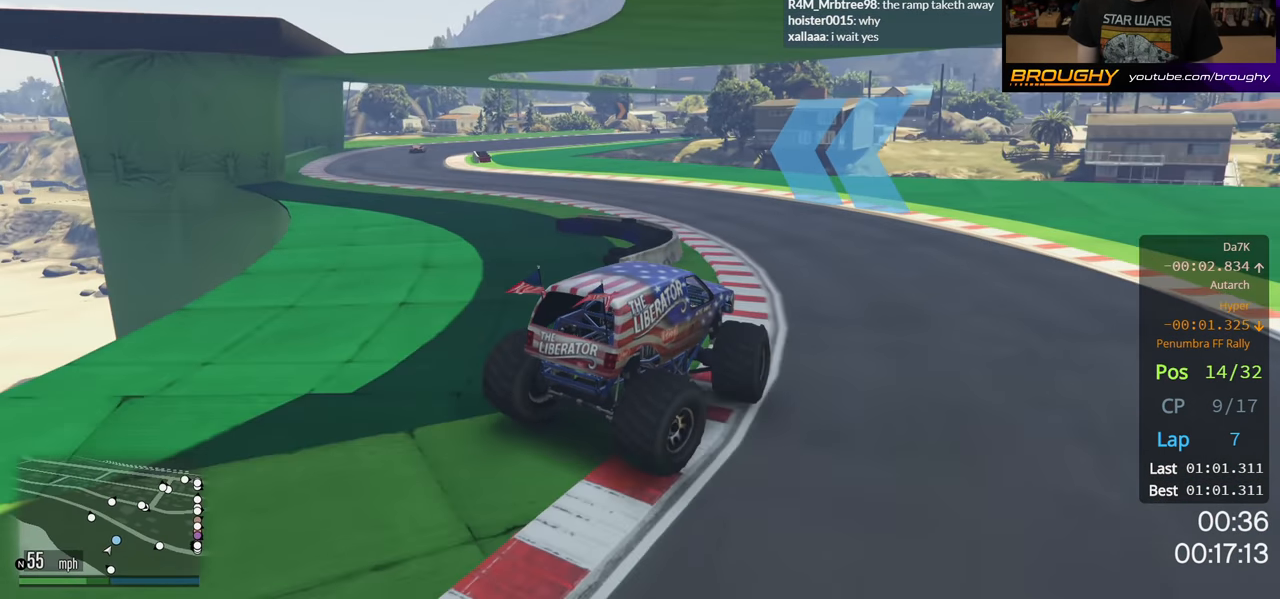
{"buttons": ["R2"], "left_stick": "up-left", "right_stick": "center", "events": [[300, "R2", "down"]]}
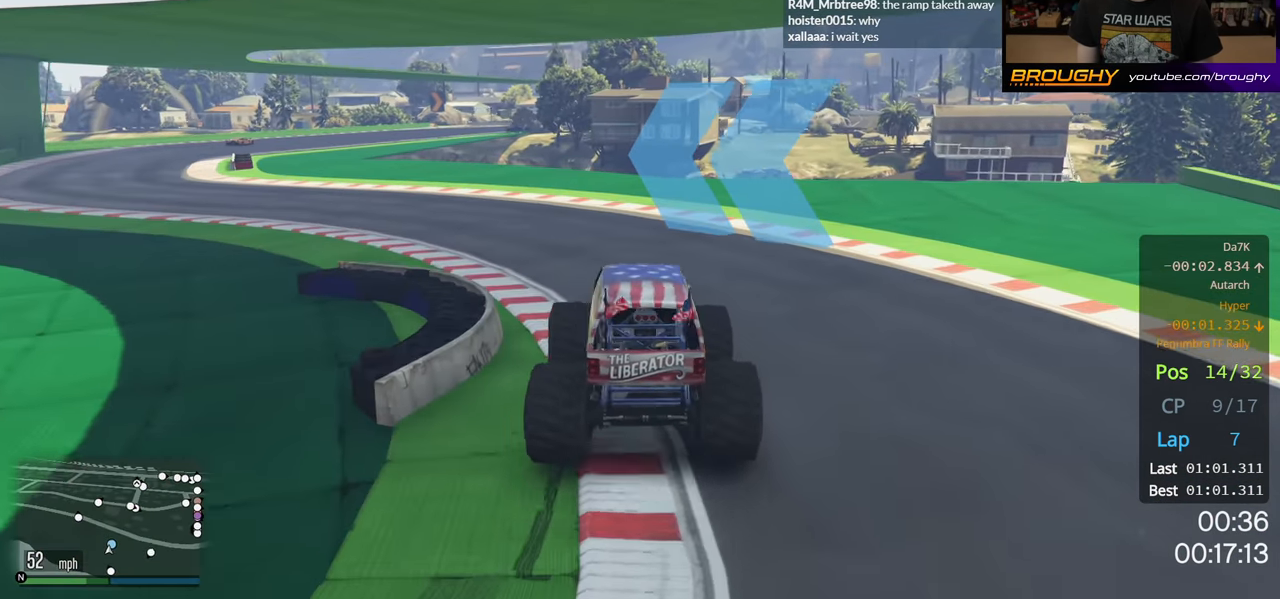
{"buttons": ["R2"], "left_stick": "center", "right_stick": "center", "events": [[67, "R2", "up"], [150, "R2", "down"], [283, "left_stick", "center"]]}
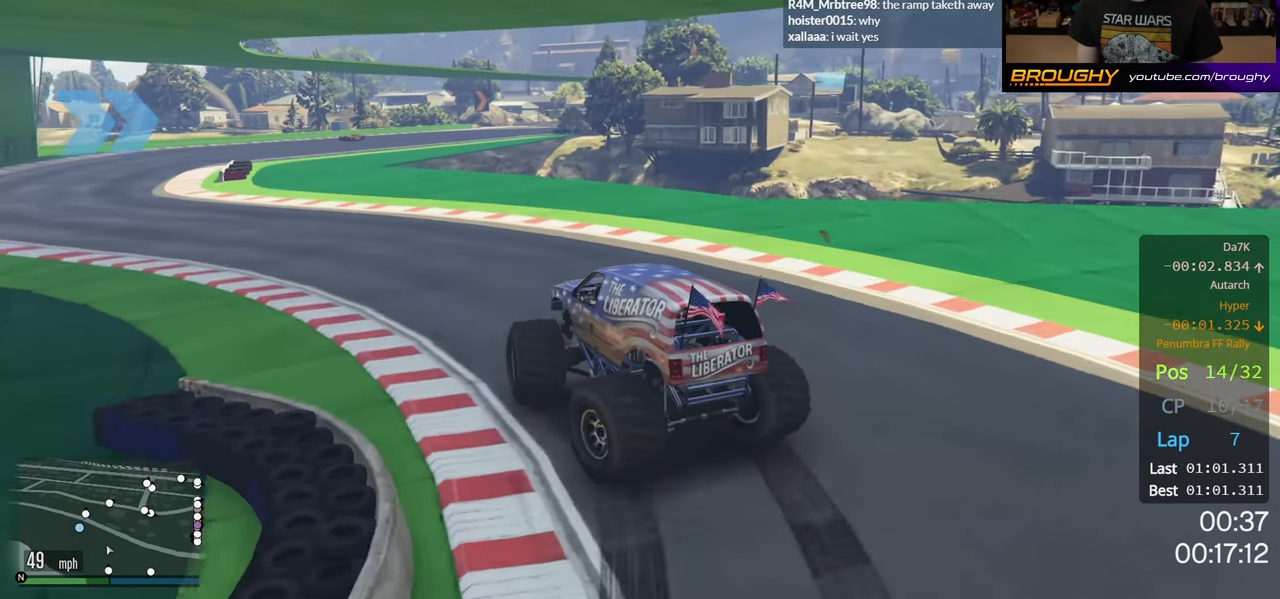
{"buttons": ["R2"], "left_stick": "up-left", "right_stick": "center", "events": [[17, "left_stick", "up-left"]]}
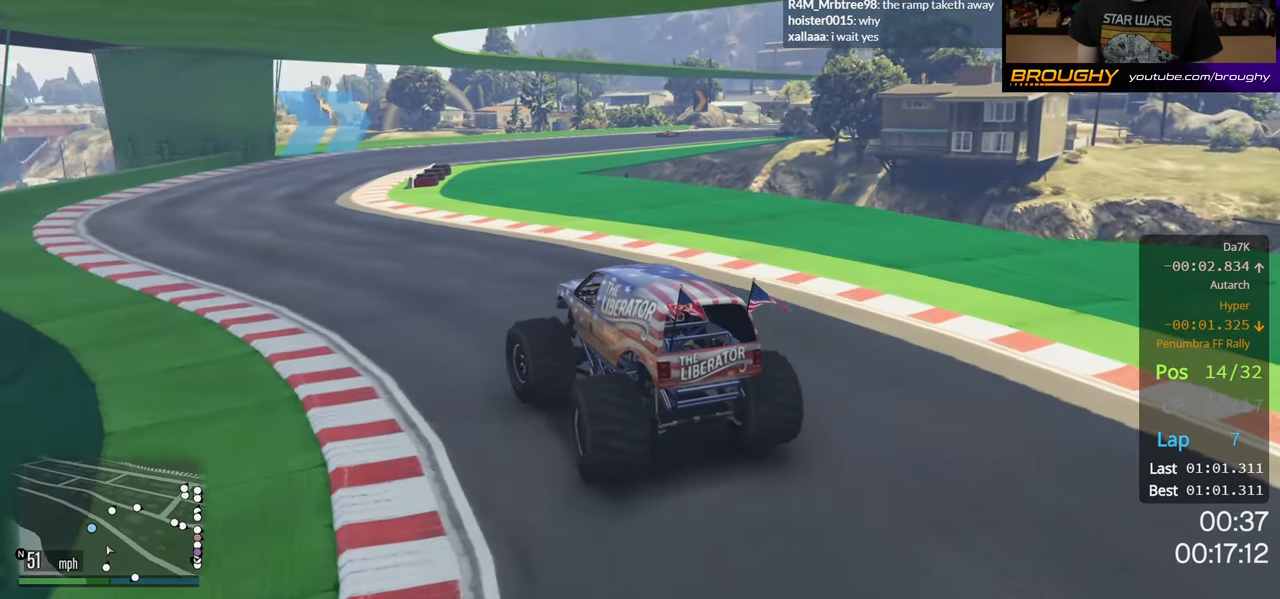
{"buttons": ["R2"], "left_stick": "center", "right_stick": "center", "events": [[50, "left_stick", "center"]]}
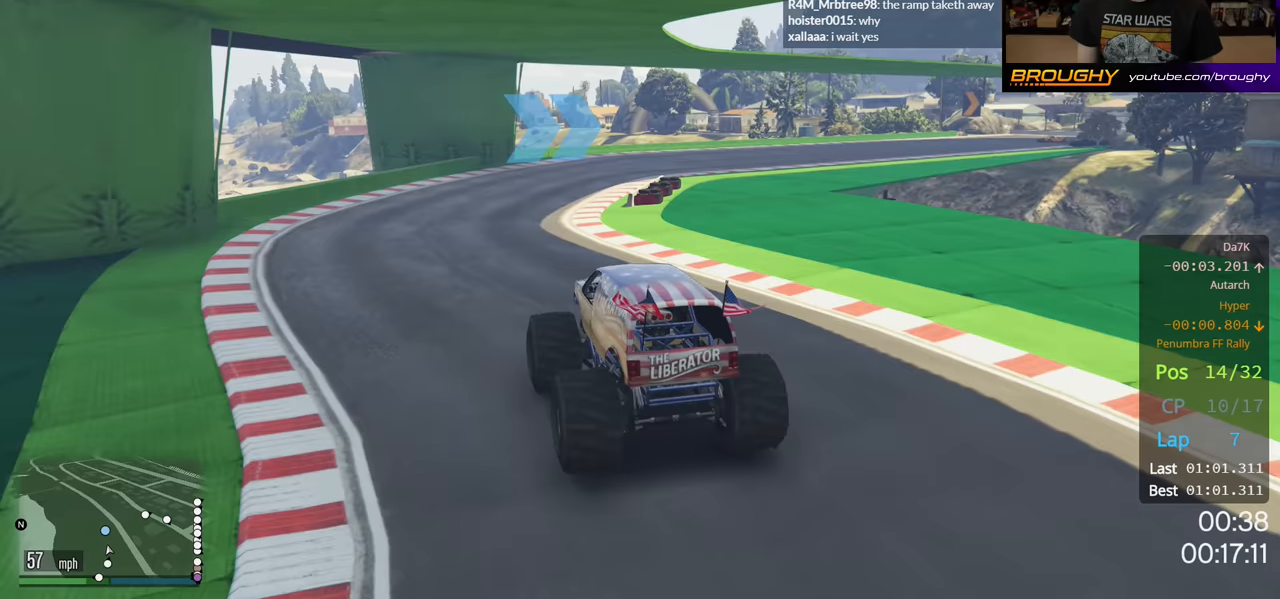
{"buttons": ["R2"], "left_stick": "right", "right_stick": "center", "events": [[67, "left_stick", "right"], [317, "left_stick", "center"], [417, "left_stick", "right"]]}
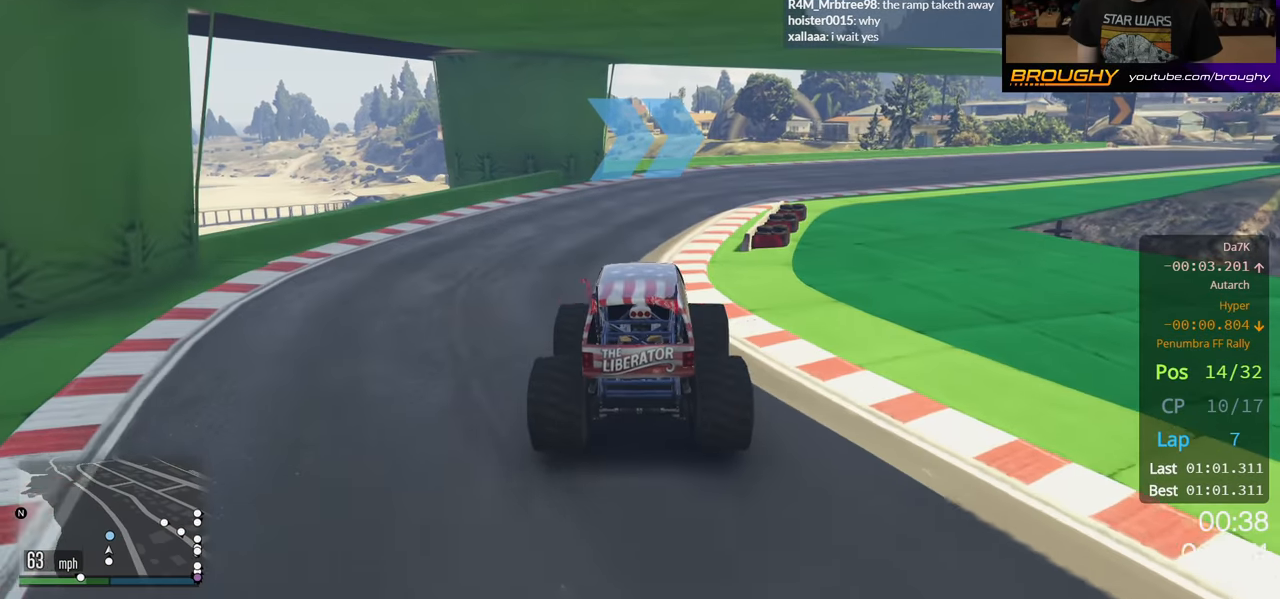
{"buttons": ["R2"], "left_stick": "right", "right_stick": "center", "events": [[117, "left_stick", "center"], [333, "left_stick", "right"]]}
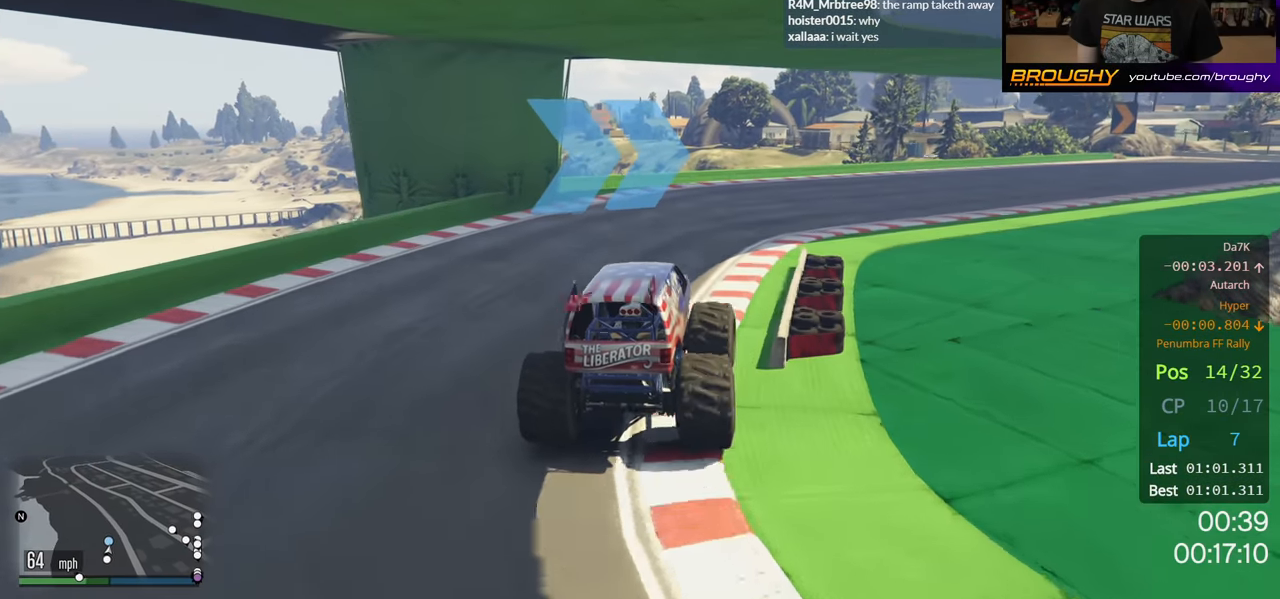
{"buttons": ["R2"], "left_stick": "right", "right_stick": "center", "events": []}
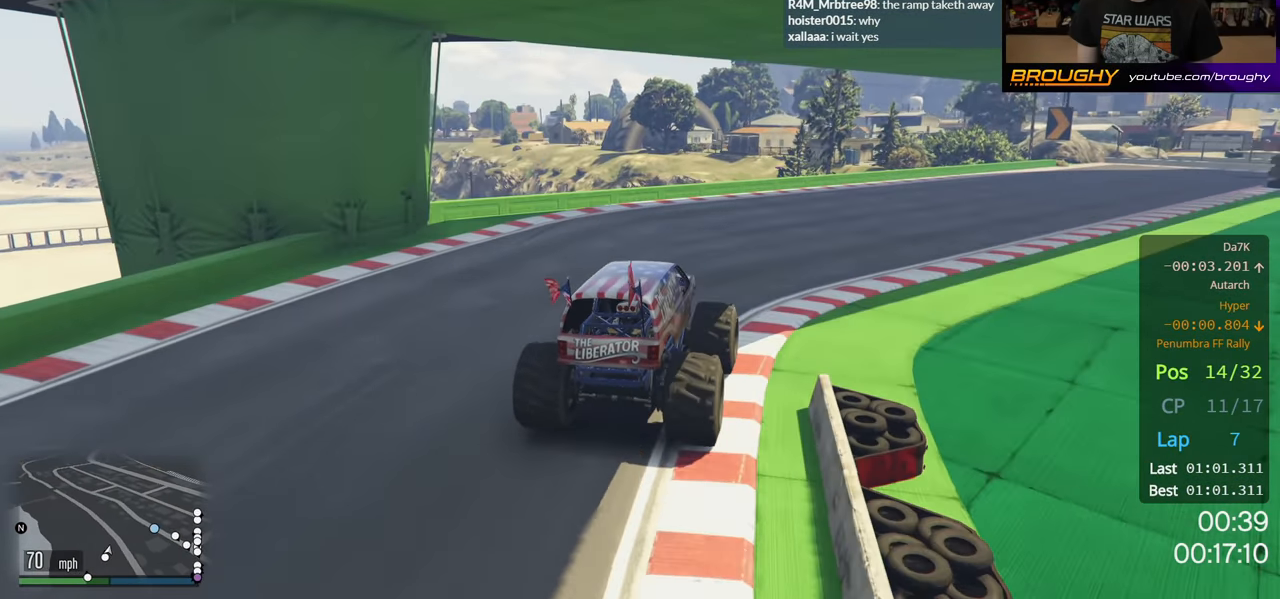
{"buttons": ["R2"], "left_stick": "right", "right_stick": "center", "events": []}
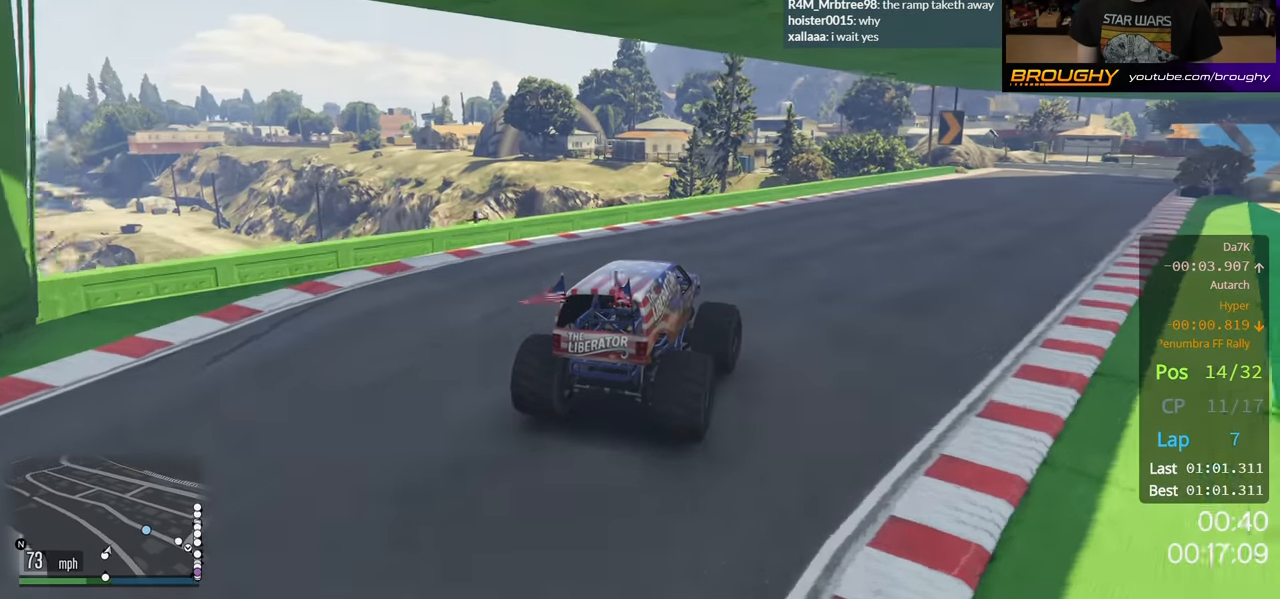
{"buttons": ["R2"], "left_stick": "right", "right_stick": "center", "events": [[300, "left_stick", "center"], [400, "left_stick", "right"]]}
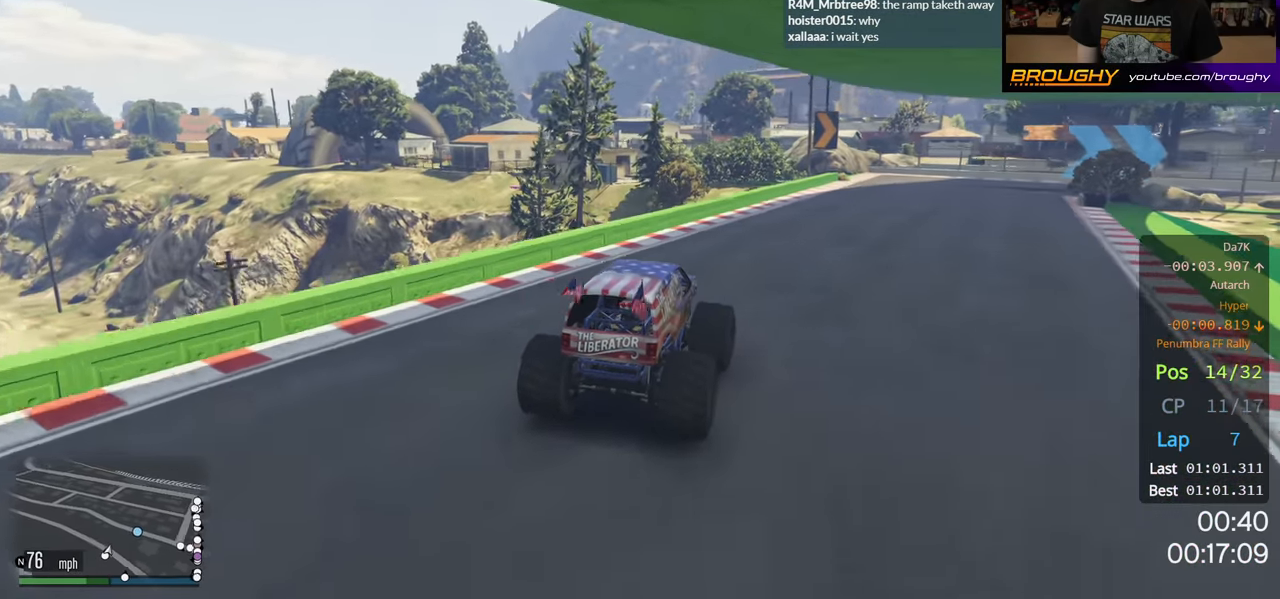
{"buttons": ["R2"], "left_stick": "right", "right_stick": "center", "events": [[67, "left_stick", "center"], [150, "left_stick", "right"]]}
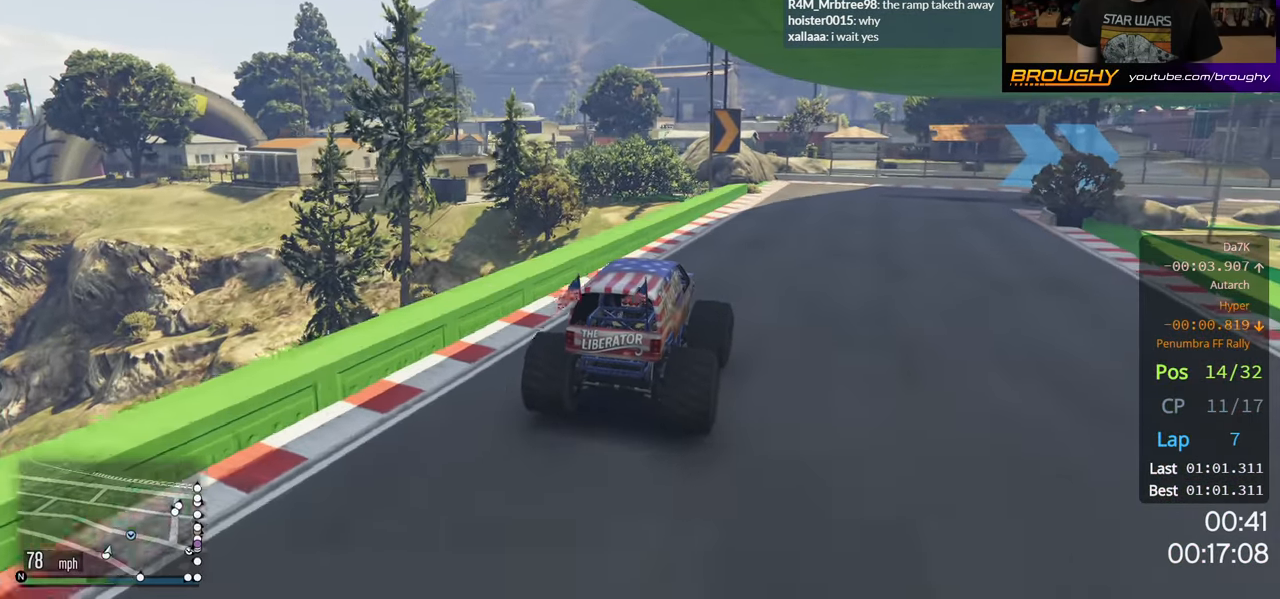
{"buttons": [], "left_stick": "right", "right_stick": "center", "events": [[233, "R2", "up"]]}
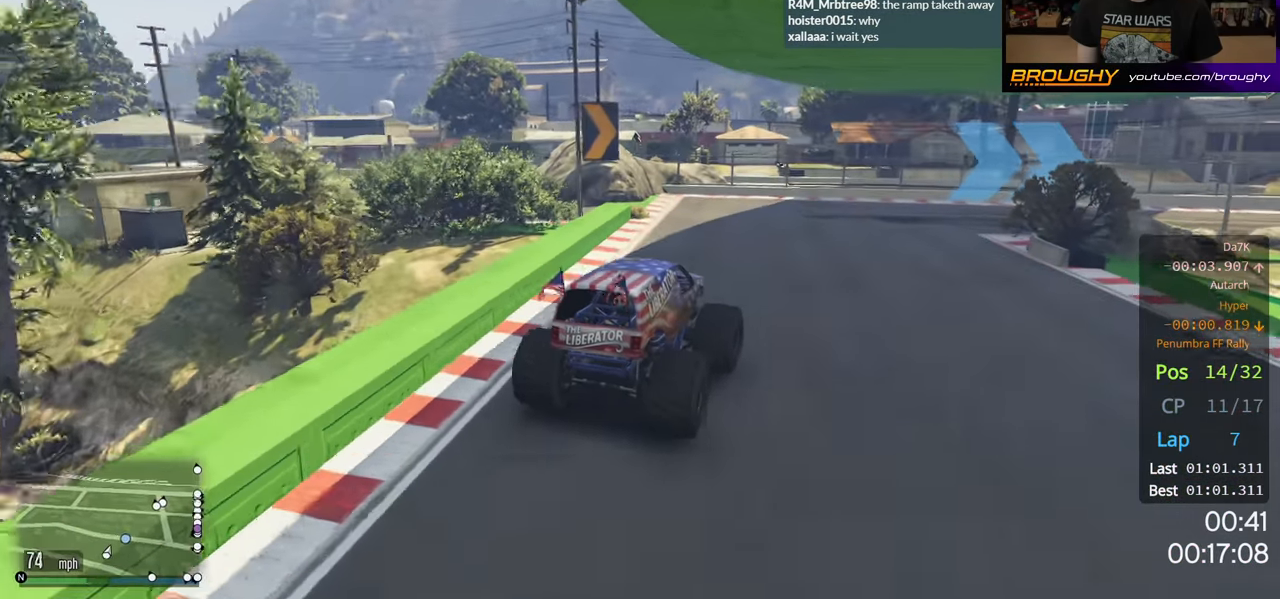
{"buttons": ["R2"], "left_stick": "right", "right_stick": "center", "events": [[167, "R2", "down"], [167, "left_stick", "center"], [300, "left_stick", "right"]]}
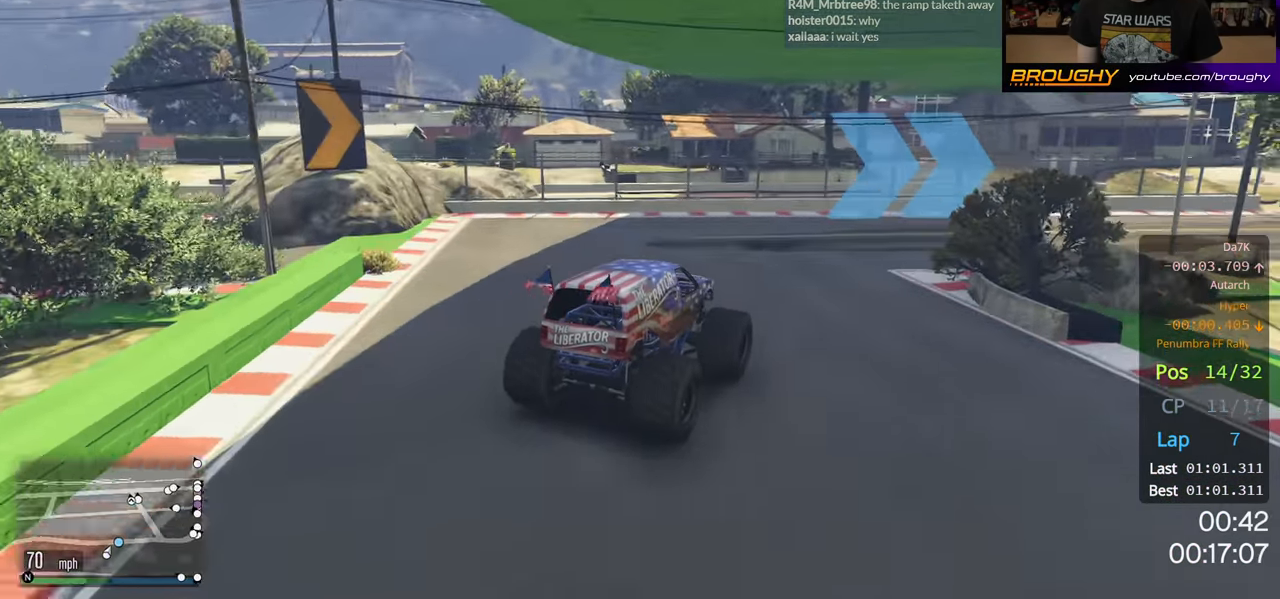
{"buttons": ["R2"], "left_stick": "right", "right_stick": "center", "events": []}
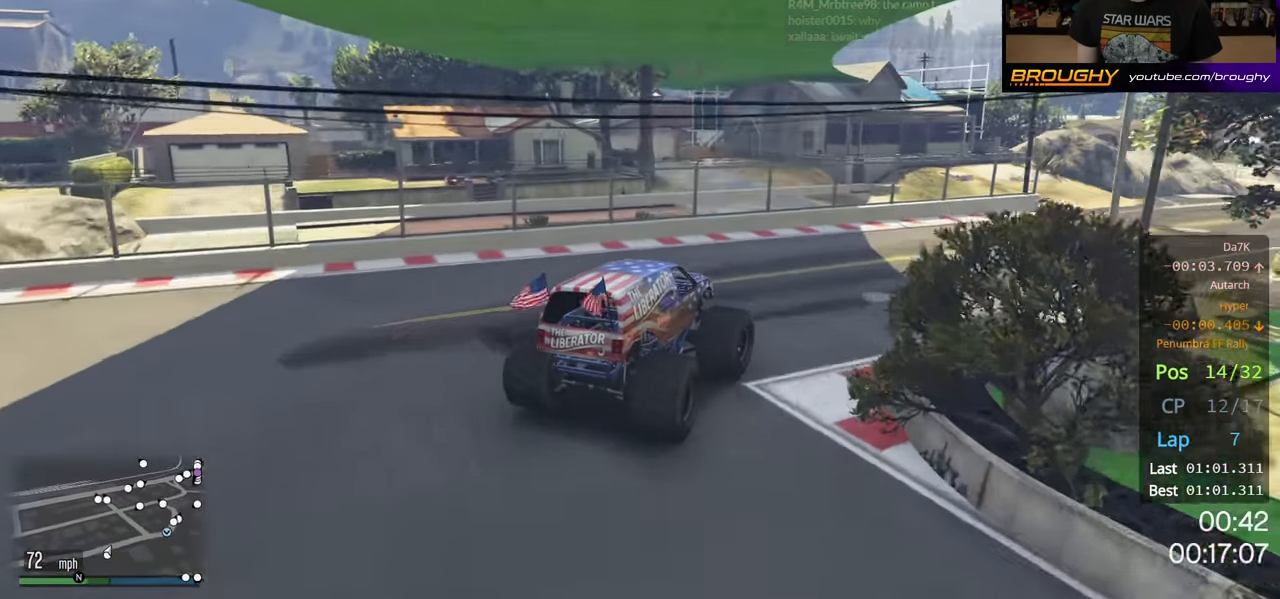
{"buttons": ["R2"], "left_stick": "right", "right_stick": "center", "events": []}
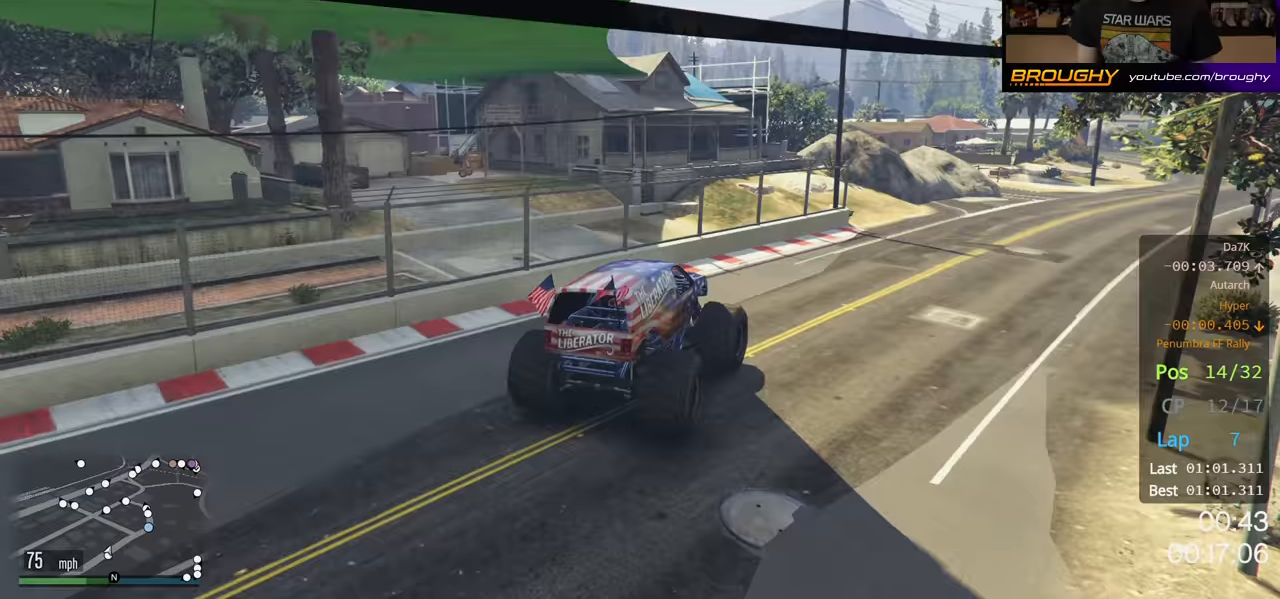
{"buttons": ["R2"], "left_stick": "right", "right_stick": "center", "events": []}
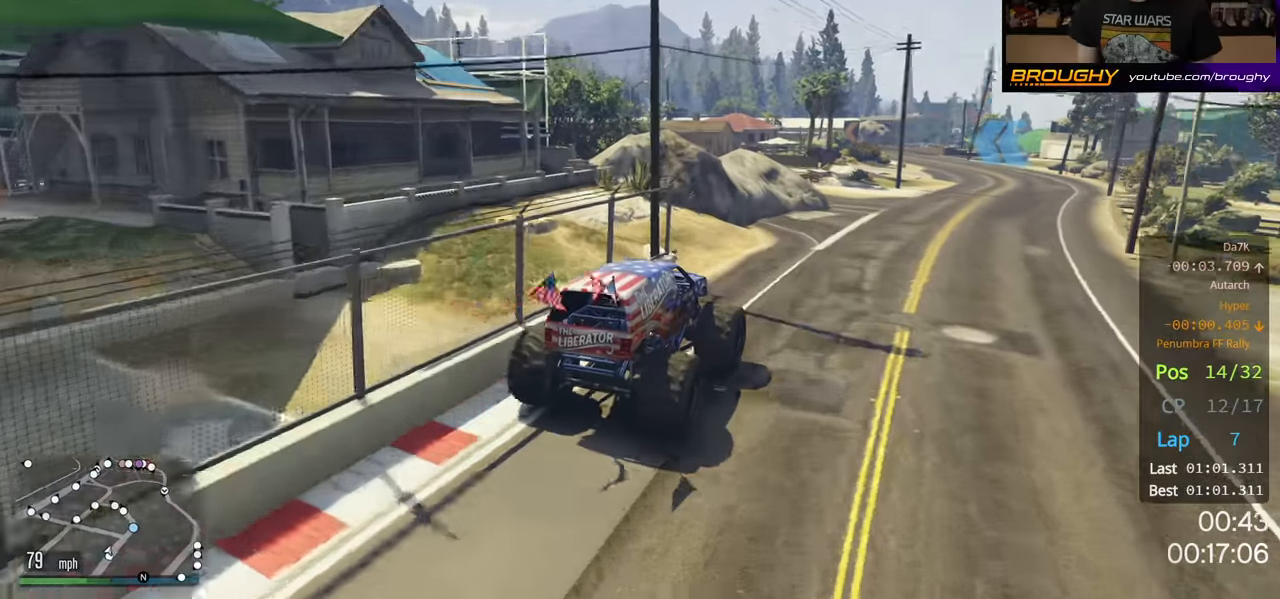
{"buttons": ["R2"], "left_stick": "center", "right_stick": "center", "events": [[350, "left_stick", "center"]]}
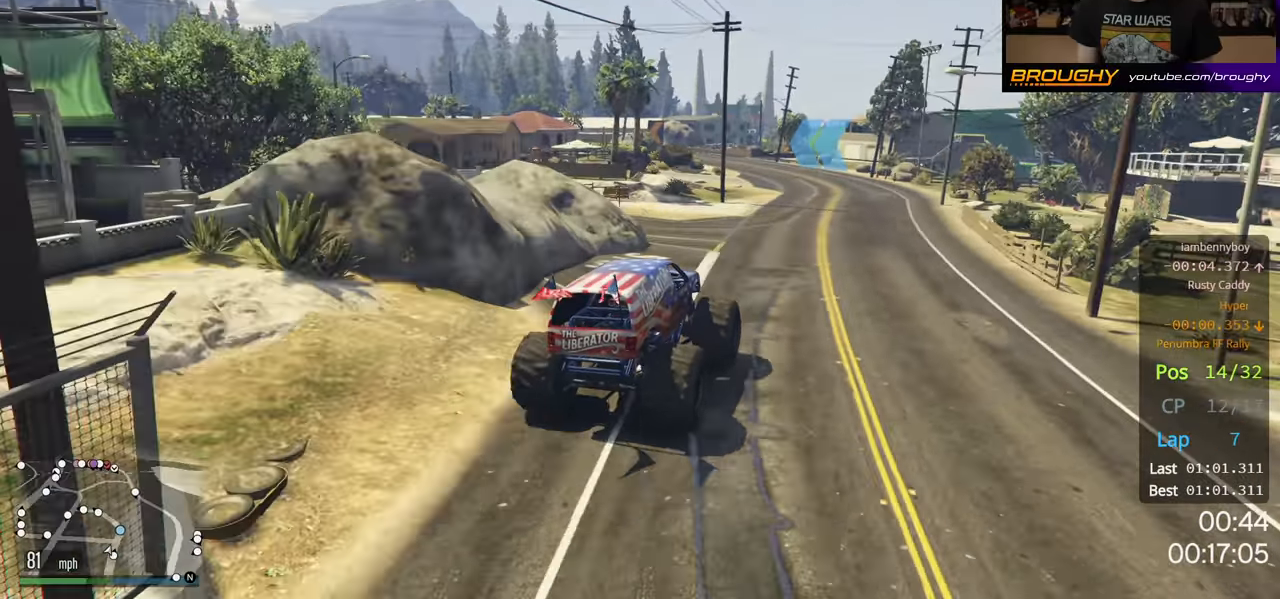
{"buttons": ["R2"], "left_stick": "center", "right_stick": "center", "events": [[333, "left_stick", "up-left"], [450, "left_stick", "center"]]}
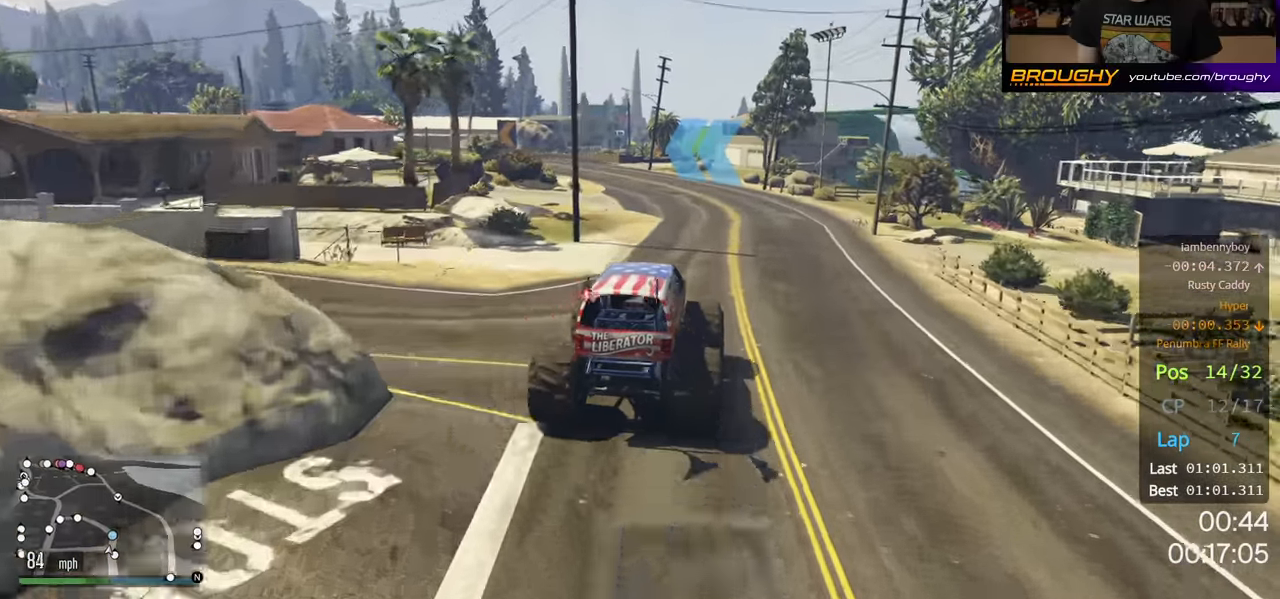
{"buttons": ["R2"], "left_stick": "up-left", "right_stick": "center", "events": [[233, "left_stick", "up-left"], [400, "left_stick", "center"], [483, "left_stick", "up-left"]]}
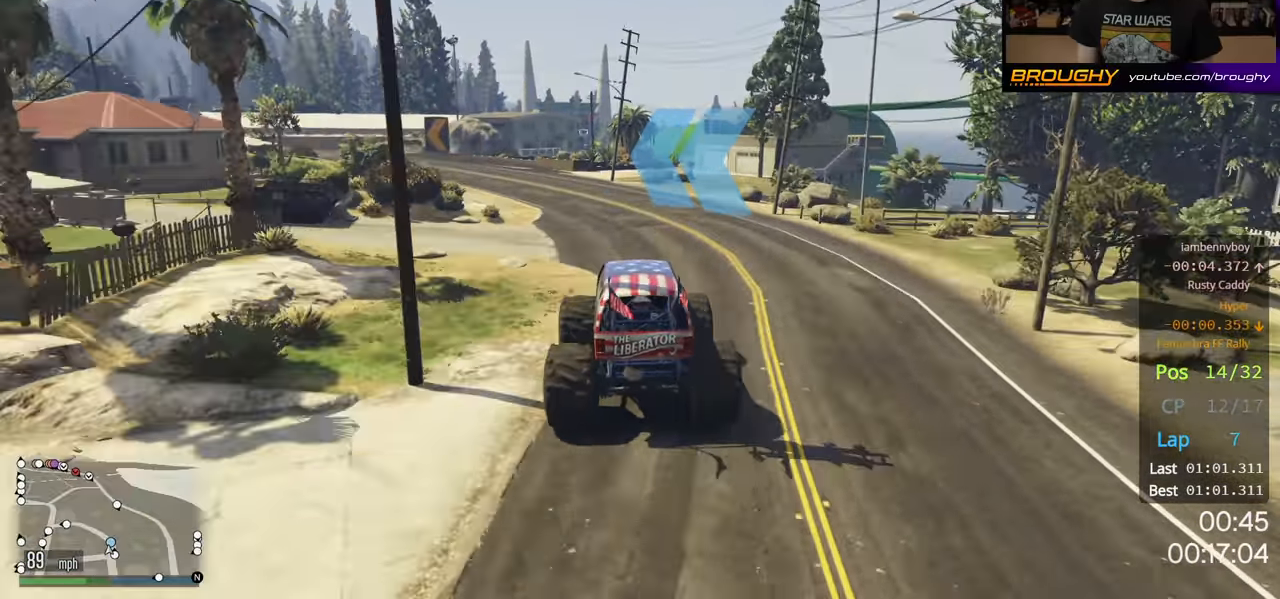
{"buttons": ["R2"], "left_stick": "up-left", "right_stick": "center", "events": []}
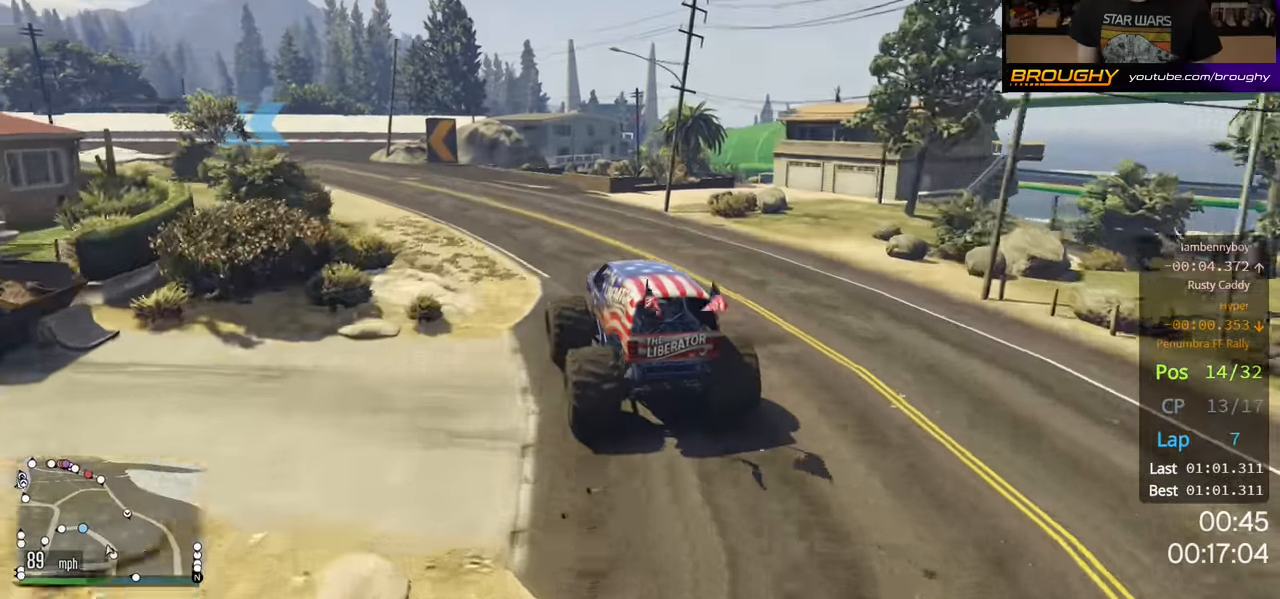
{"buttons": ["R2"], "left_stick": "up-left", "right_stick": "center", "events": []}
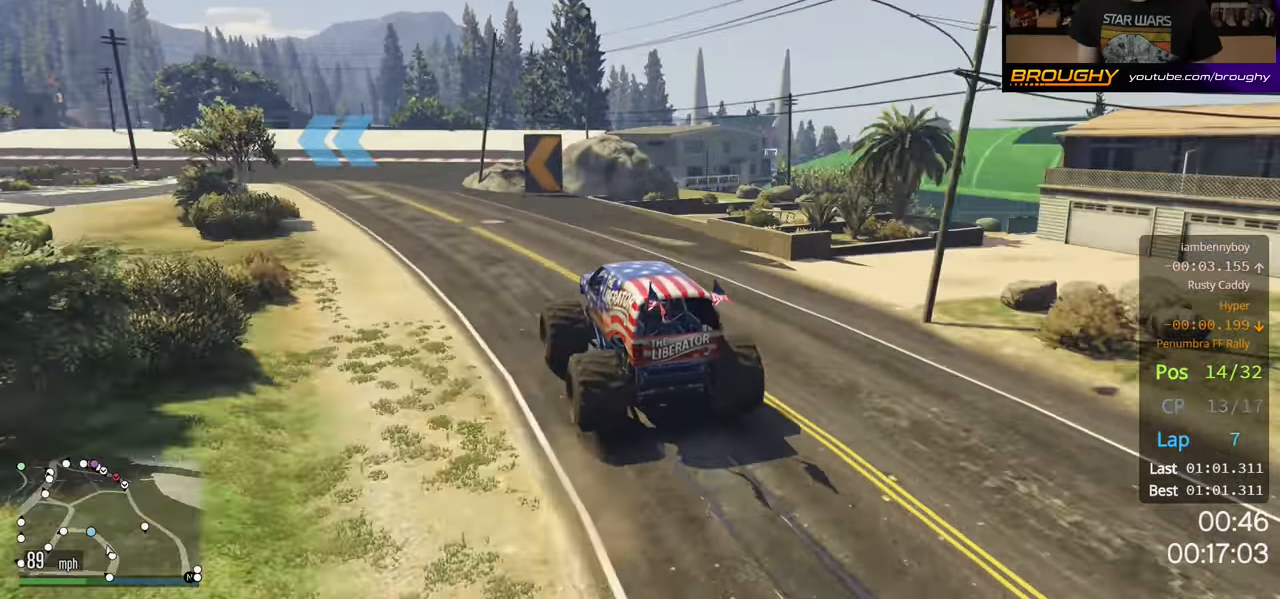
{"buttons": ["R2"], "left_stick": "up-left", "right_stick": "center", "events": []}
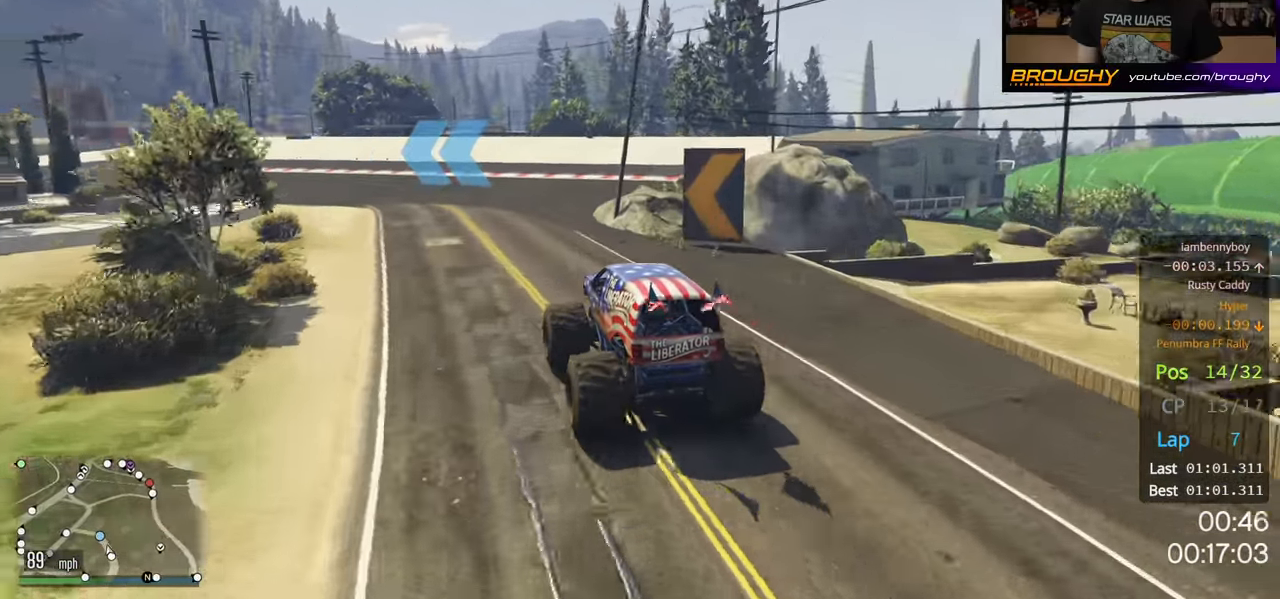
{"buttons": ["R2"], "left_stick": "up-left", "right_stick": "center", "events": []}
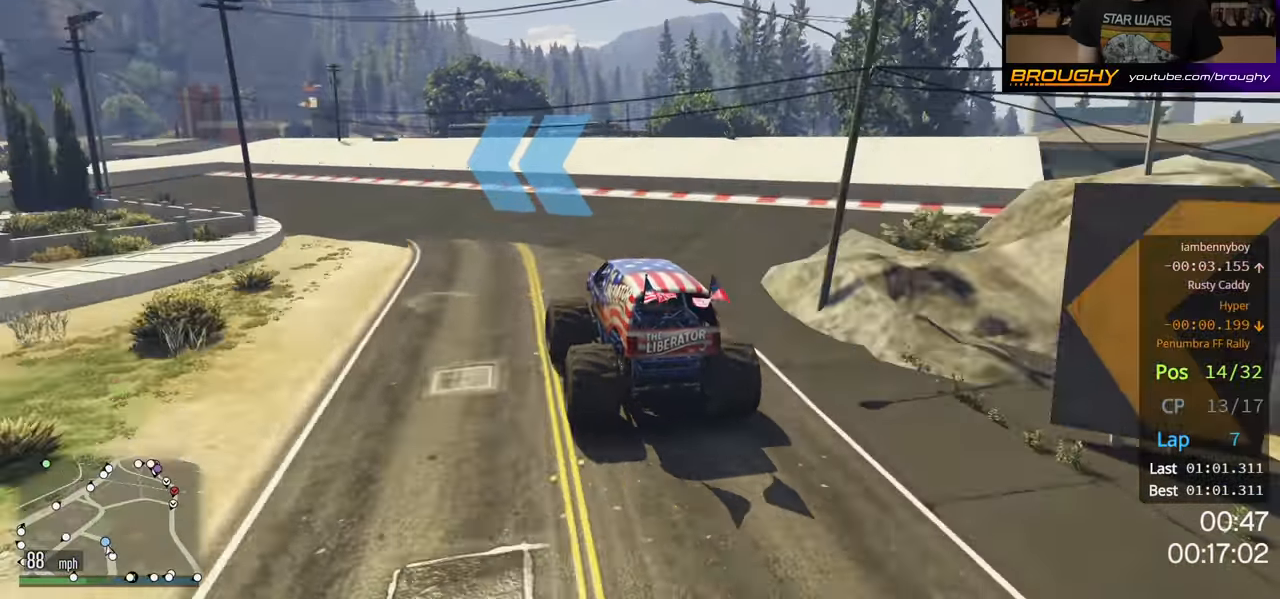
{"buttons": [], "left_stick": "up-left", "right_stick": "center", "events": [[117, "R2", "up"]]}
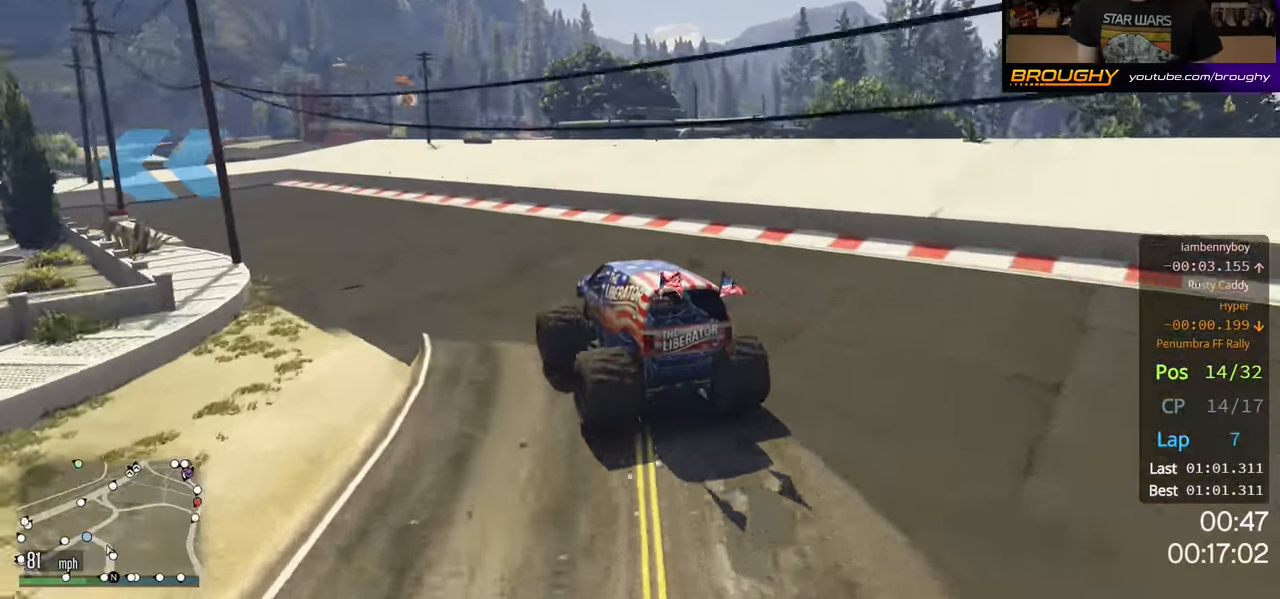
{"buttons": [], "left_stick": "up-left", "right_stick": "center", "events": []}
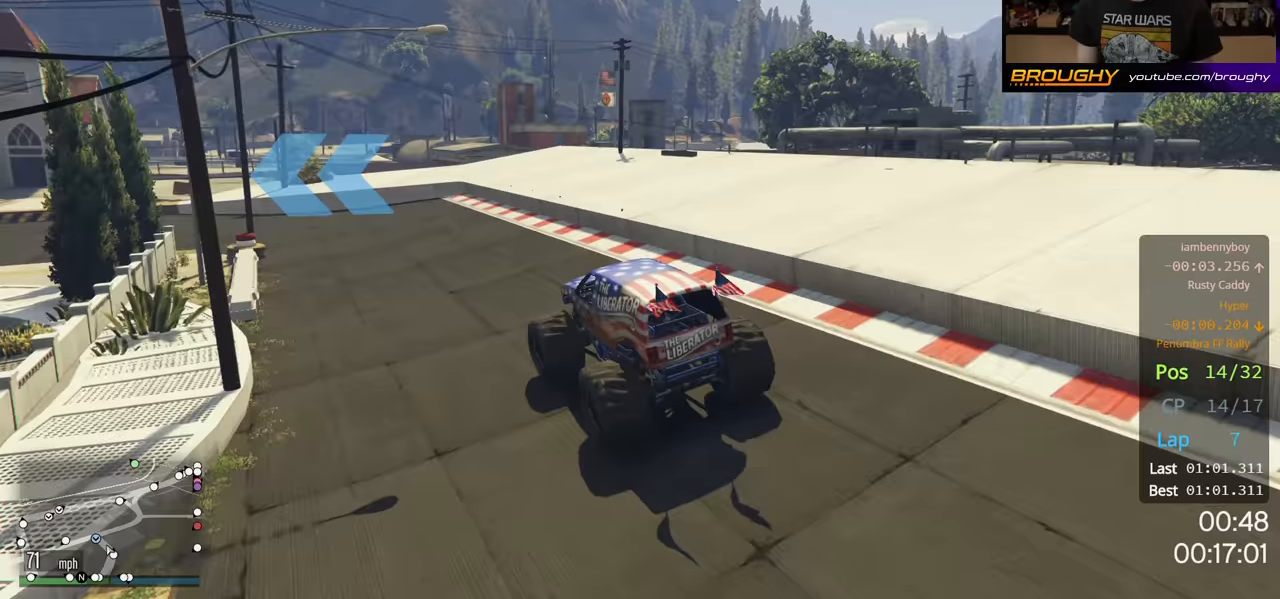
{"buttons": [], "left_stick": "up-left", "right_stick": "center", "events": [[17, "left_stick", "center"], [217, "R2", "down"], [283, "left_stick", "up-left"], [367, "R2", "up"]]}
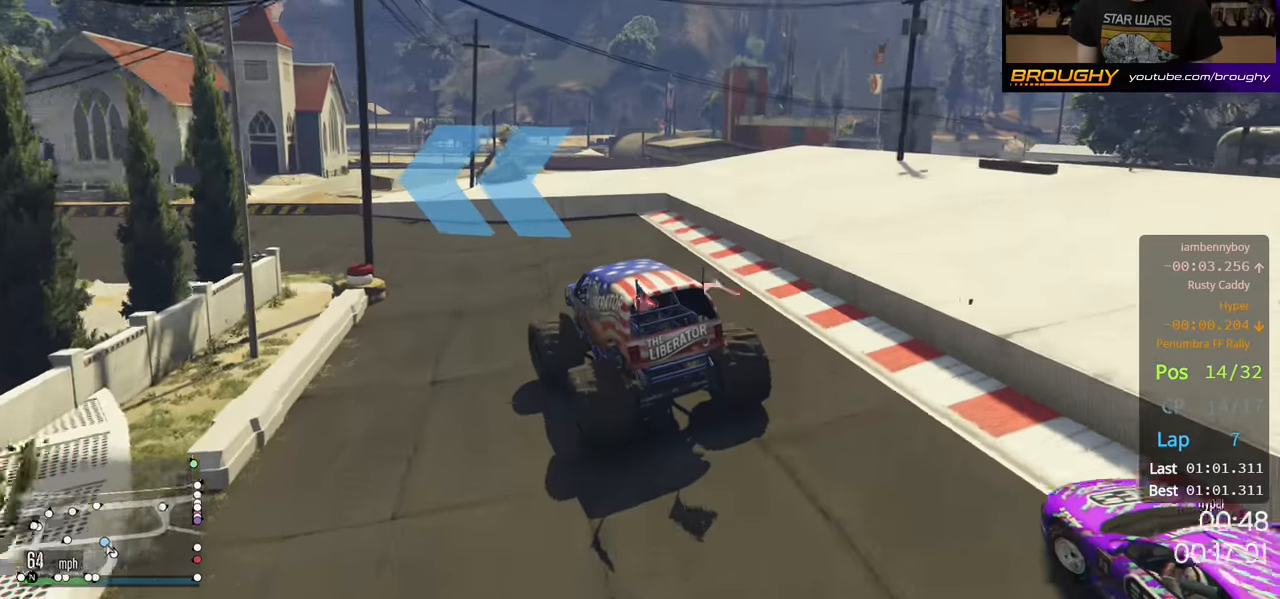
{"buttons": ["R2"], "left_stick": "up-left", "right_stick": "center", "events": [[150, "R2", "down"]]}